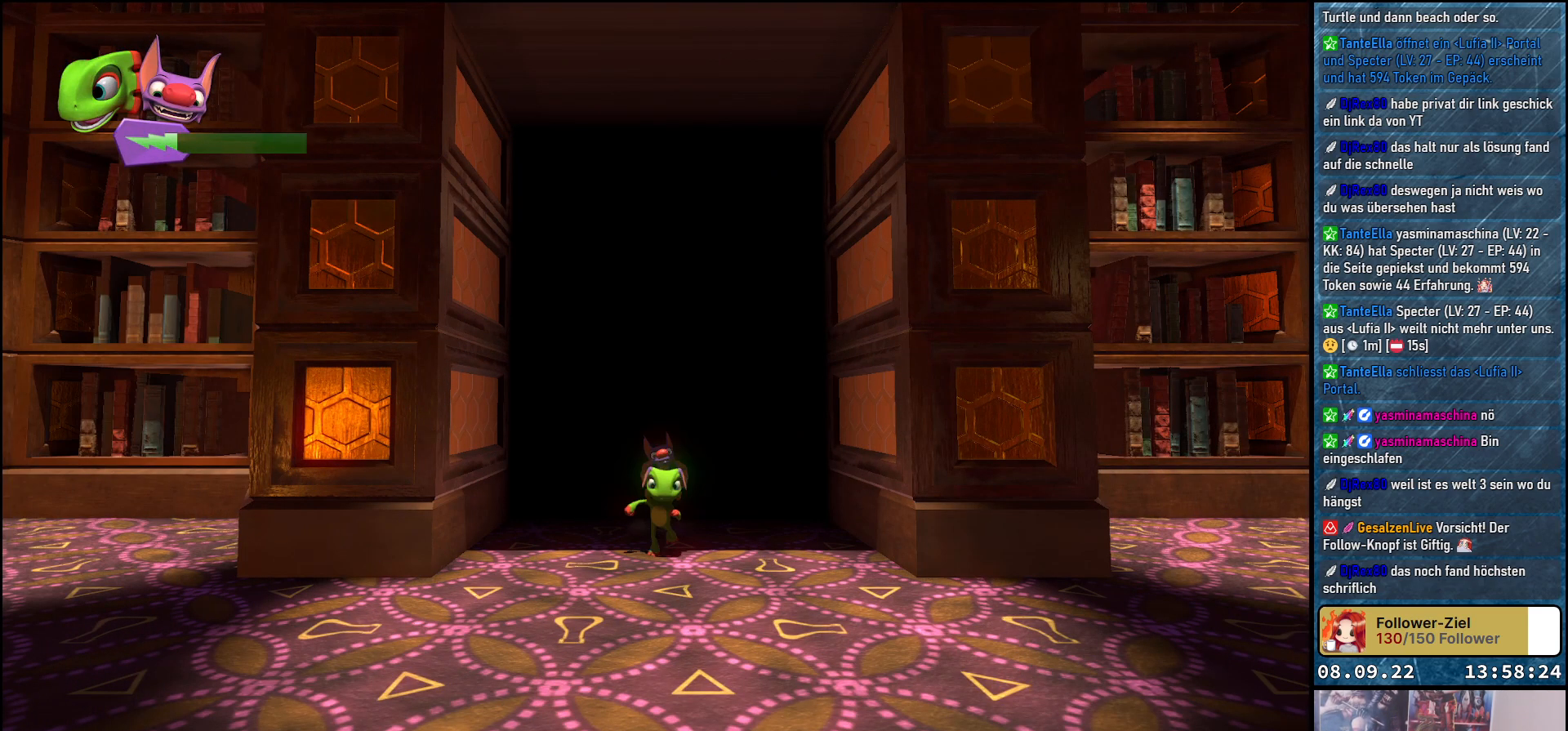
Gameplay with a controller (Xbox layout); each line is a JSON object with the inputs held at the frame after it. "events" lists button and stick changes between this image and that frame as [ms after this image, input, new state], when the widget could be followed in between.
{"buttons": [], "left_stick": "center", "right_stick": "right", "events": [[417, "right_stick", "right"]]}
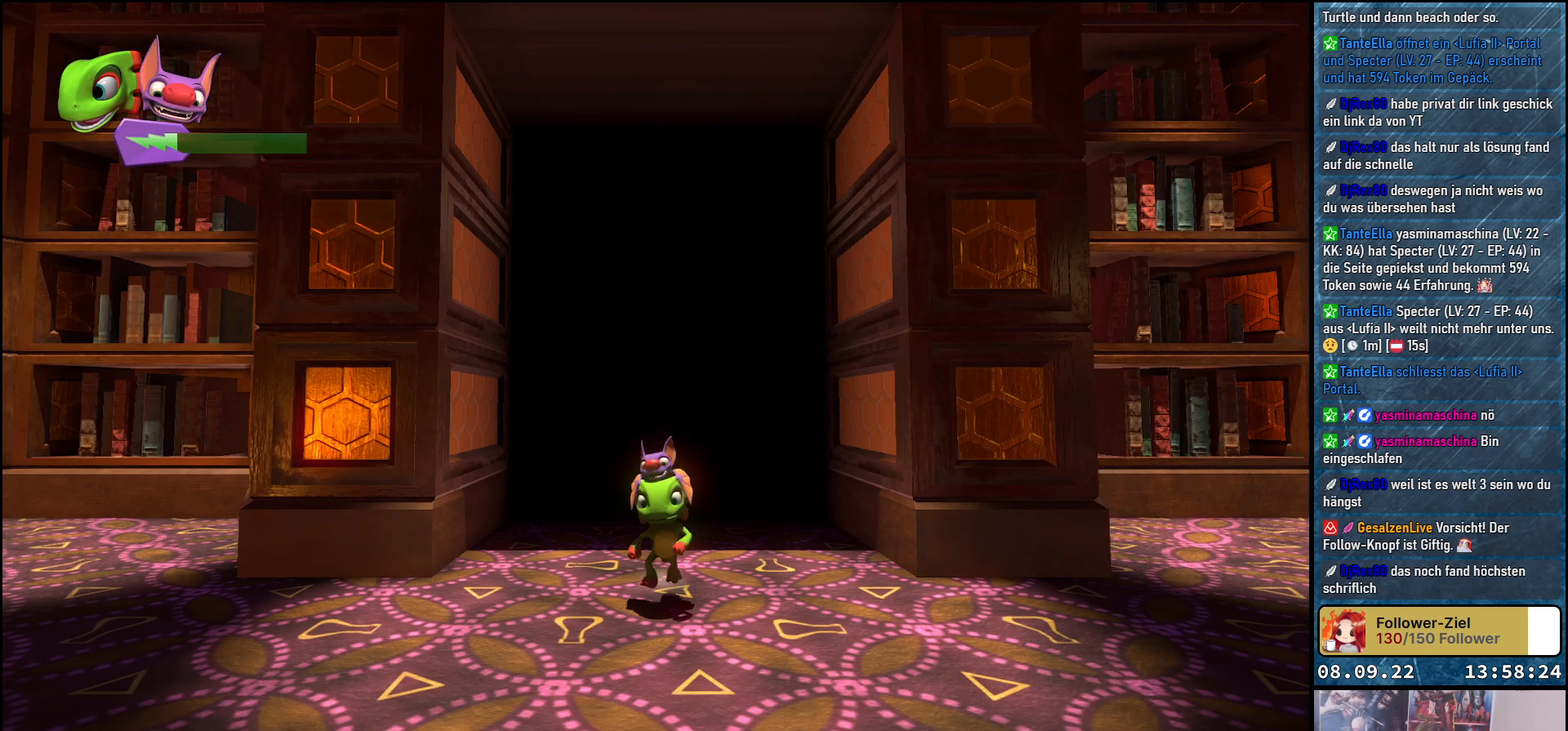
{"buttons": [], "left_stick": "center", "right_stick": "right", "events": []}
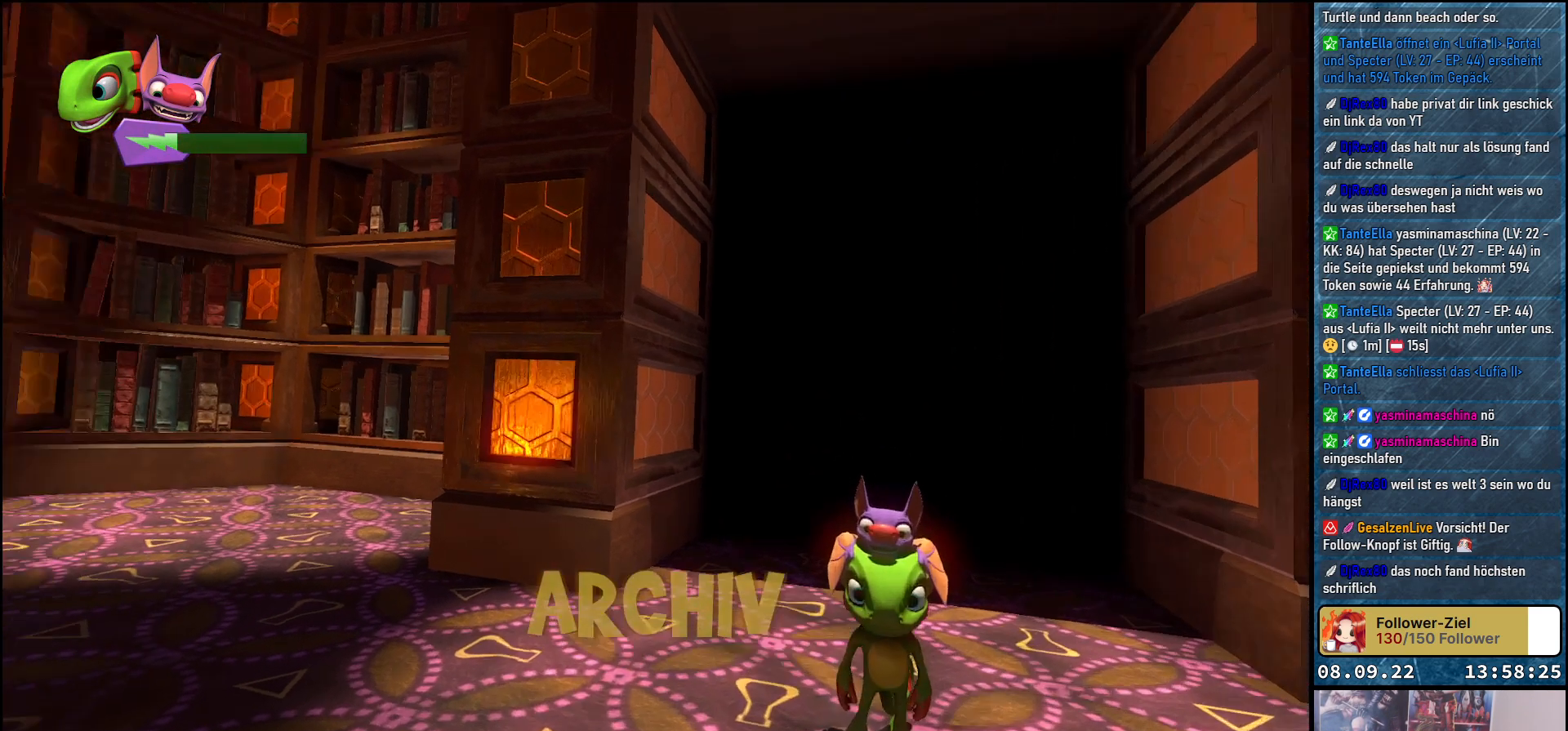
{"buttons": [], "left_stick": "center", "right_stick": "center", "events": [[317, "right_stick", "center"]]}
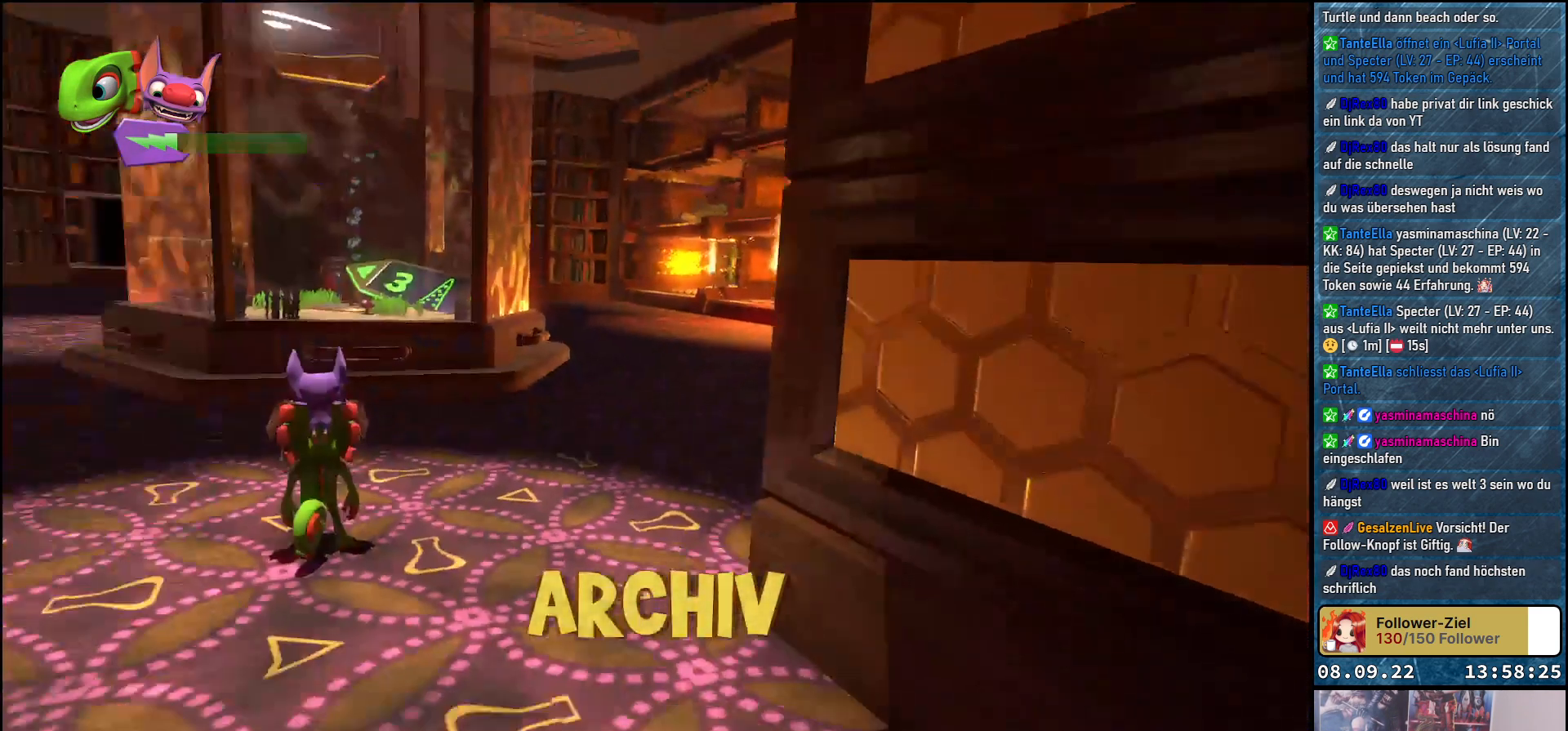
{"buttons": [], "left_stick": "up", "right_stick": "center", "events": [[167, "left_stick", "up-left"], [500, "left_stick", "up"]]}
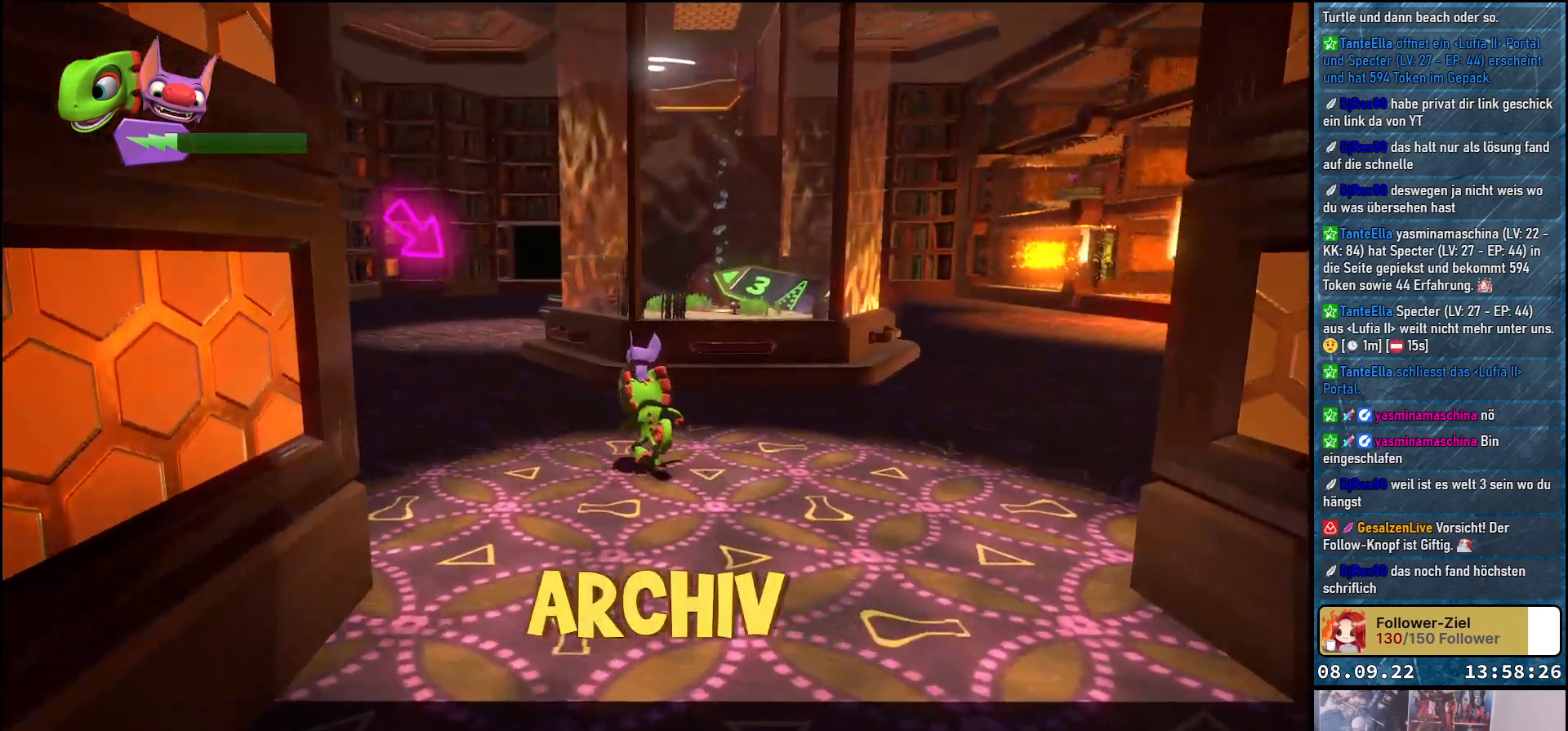
{"buttons": [], "left_stick": "up-left", "right_stick": "center", "events": [[250, "left_stick", "up-left"]]}
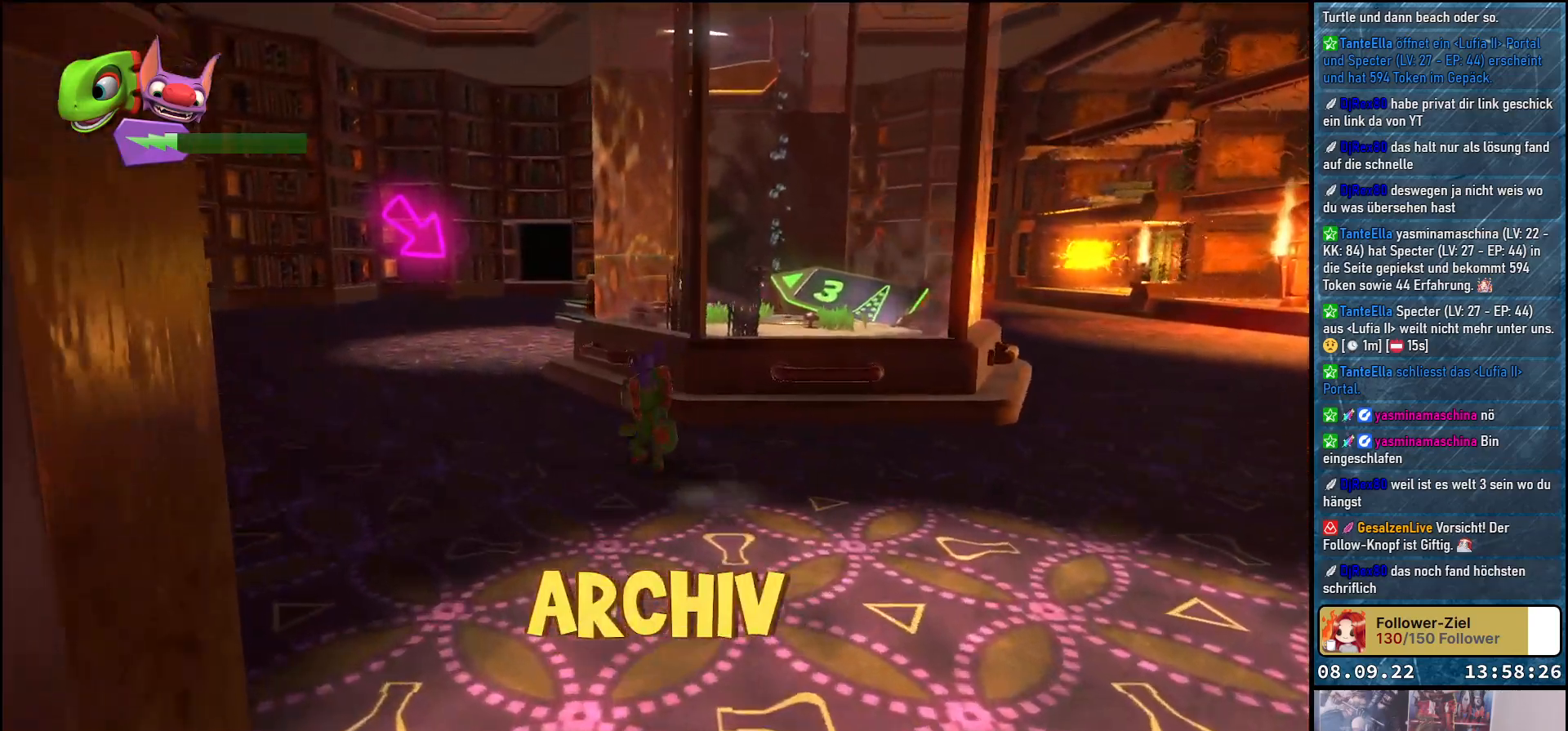
{"buttons": ["R2"], "left_stick": "up-left", "right_stick": "center", "events": [[233, "R2", "down"]]}
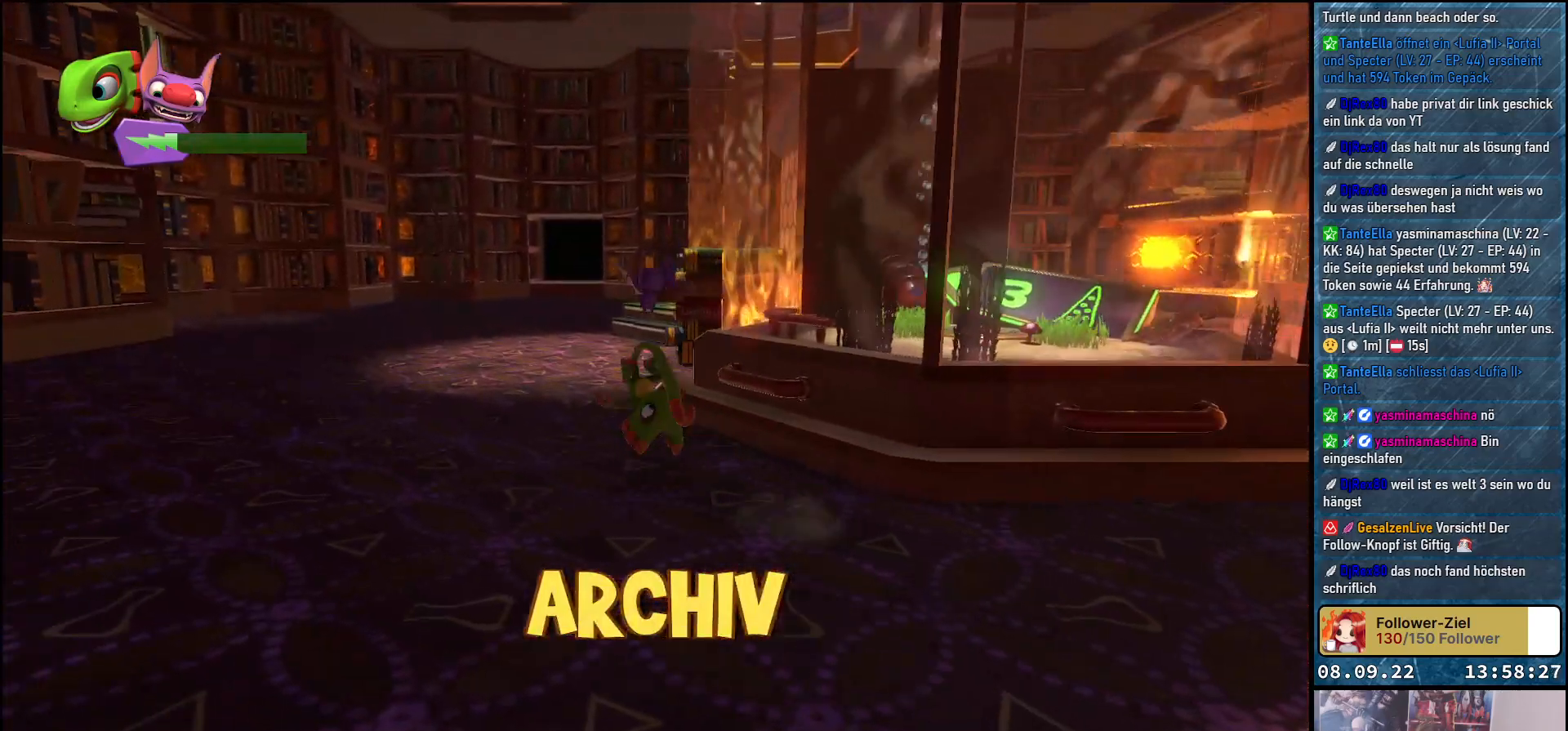
{"buttons": ["R2"], "left_stick": "up", "right_stick": "center", "events": [[300, "left_stick", "up"]]}
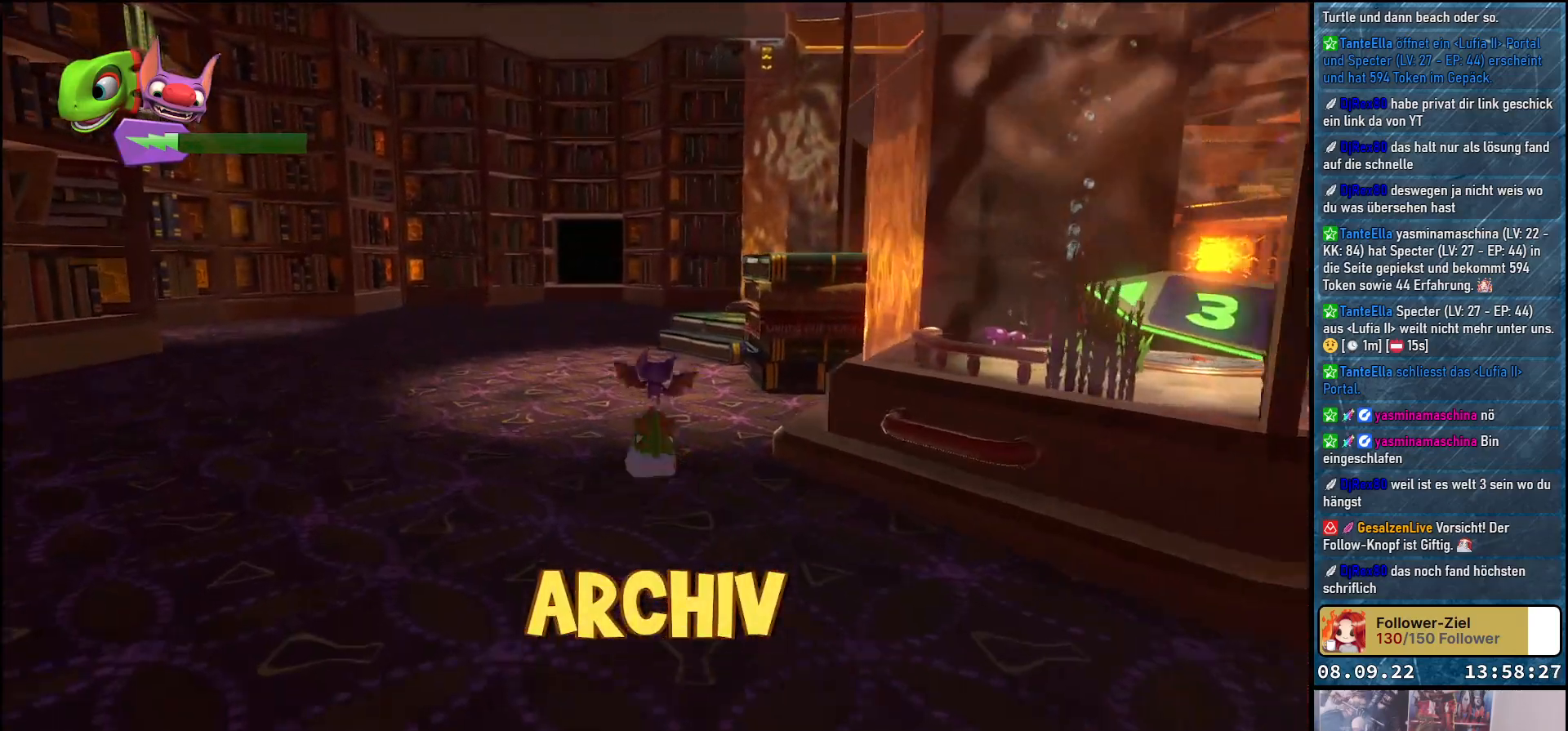
{"buttons": ["R2"], "left_stick": "up", "right_stick": "center", "events": []}
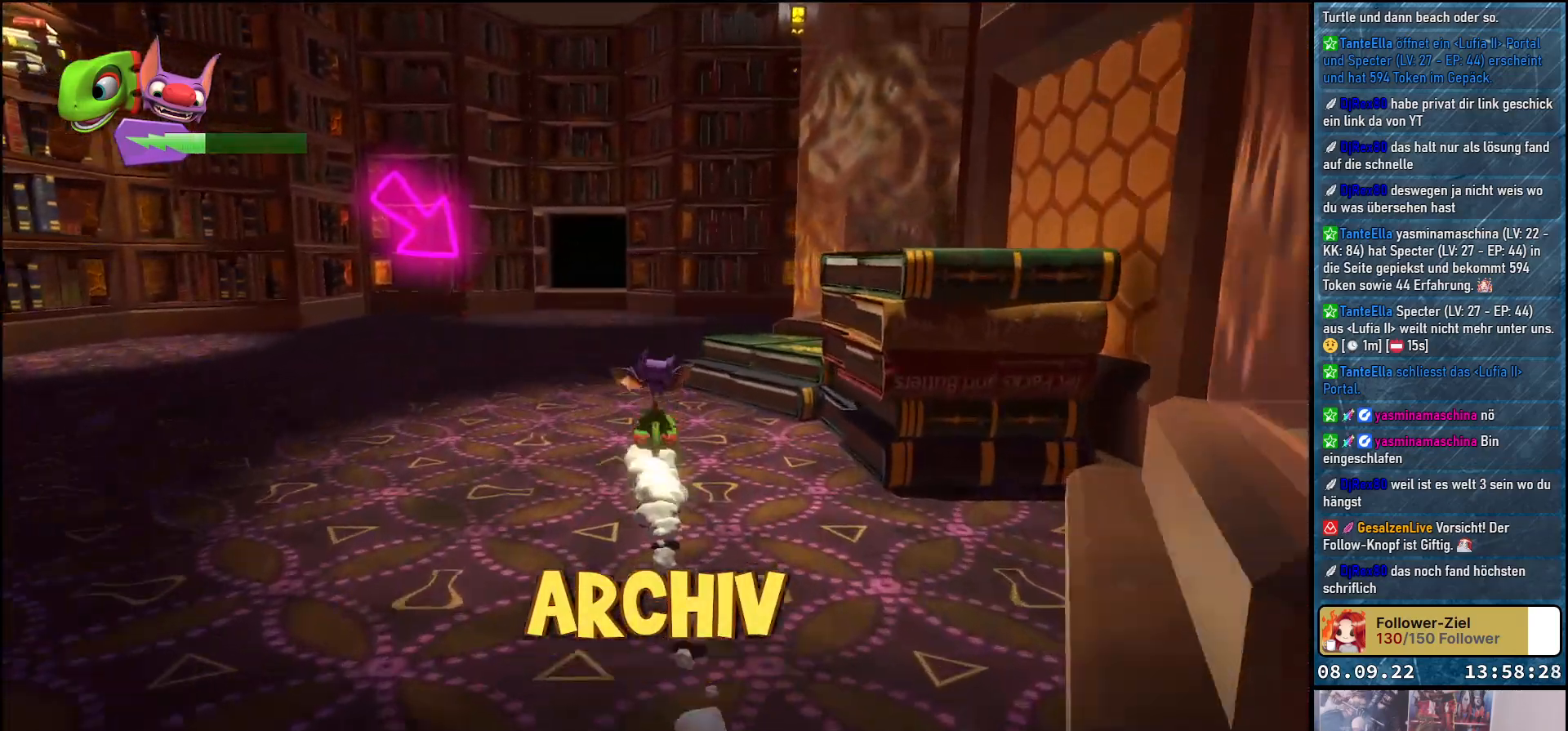
{"buttons": ["R2"], "left_stick": "up", "right_stick": "up", "events": [[300, "right_stick", "up"]]}
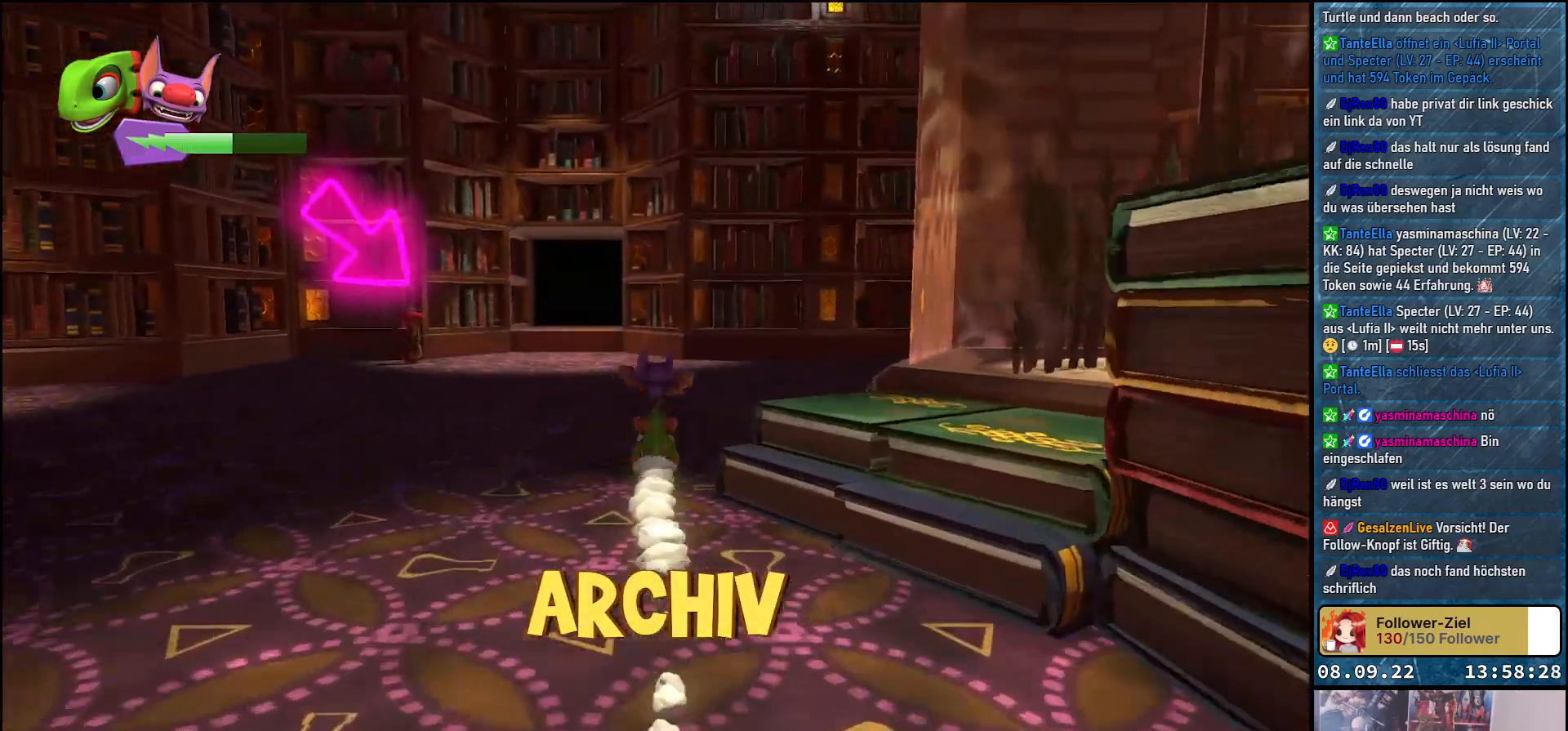
{"buttons": ["R2"], "left_stick": "up", "right_stick": "right", "events": [[83, "right_stick", "center"], [267, "right_stick", "right"]]}
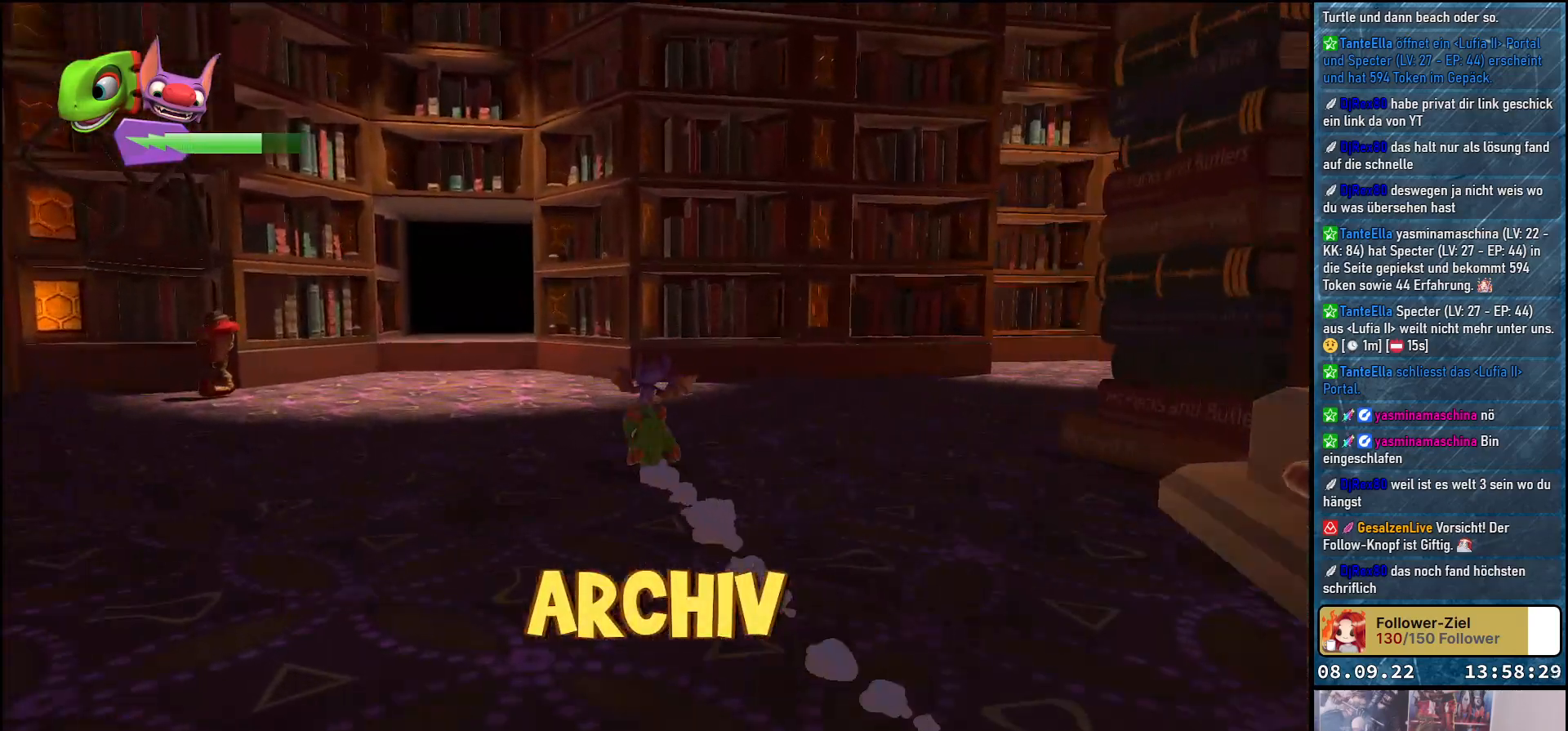
{"buttons": ["R2"], "left_stick": "up", "right_stick": "center", "events": [[17, "right_stick", "center"]]}
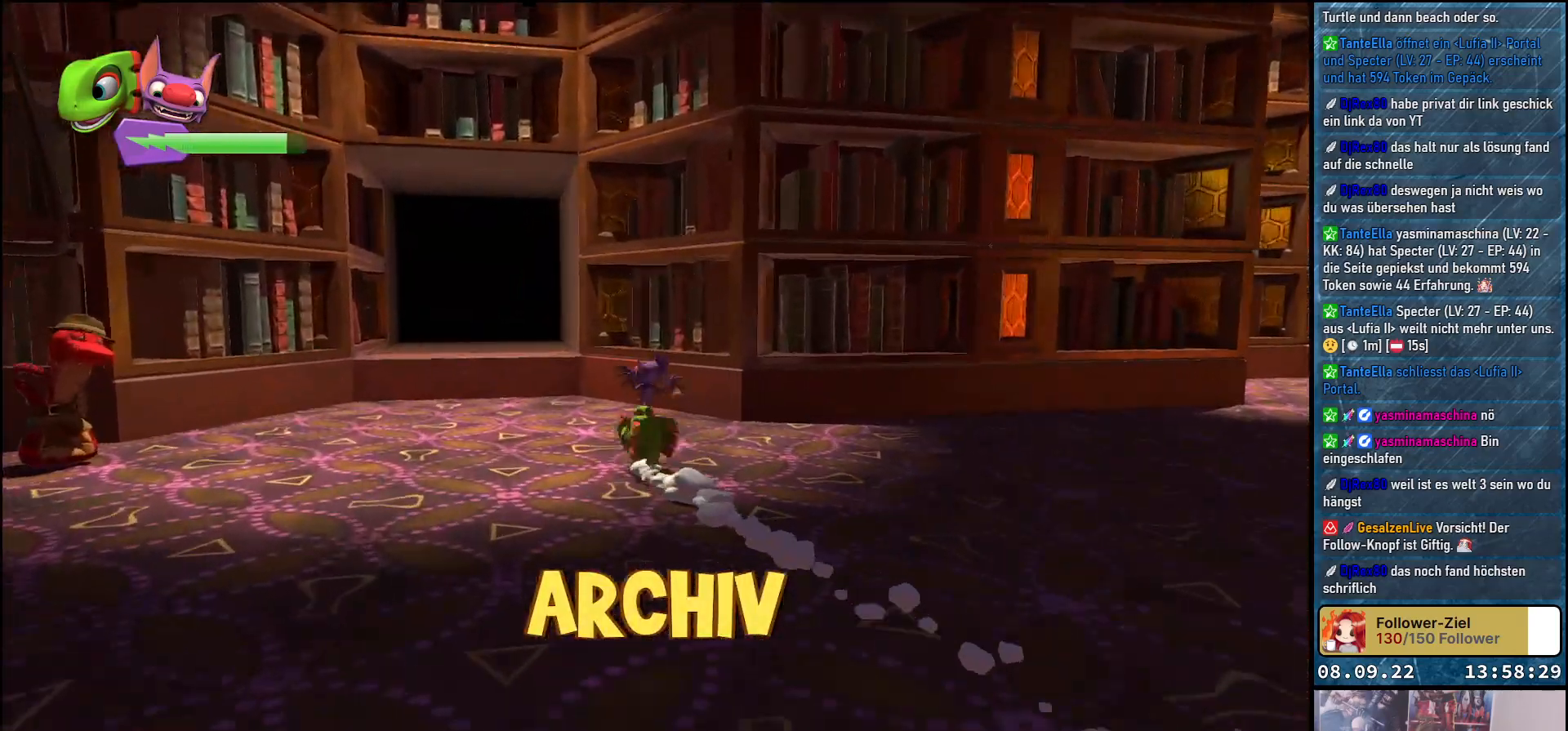
{"buttons": ["R2"], "left_stick": "up", "right_stick": "center", "events": [[283, "A", "down"], [383, "A", "up"]]}
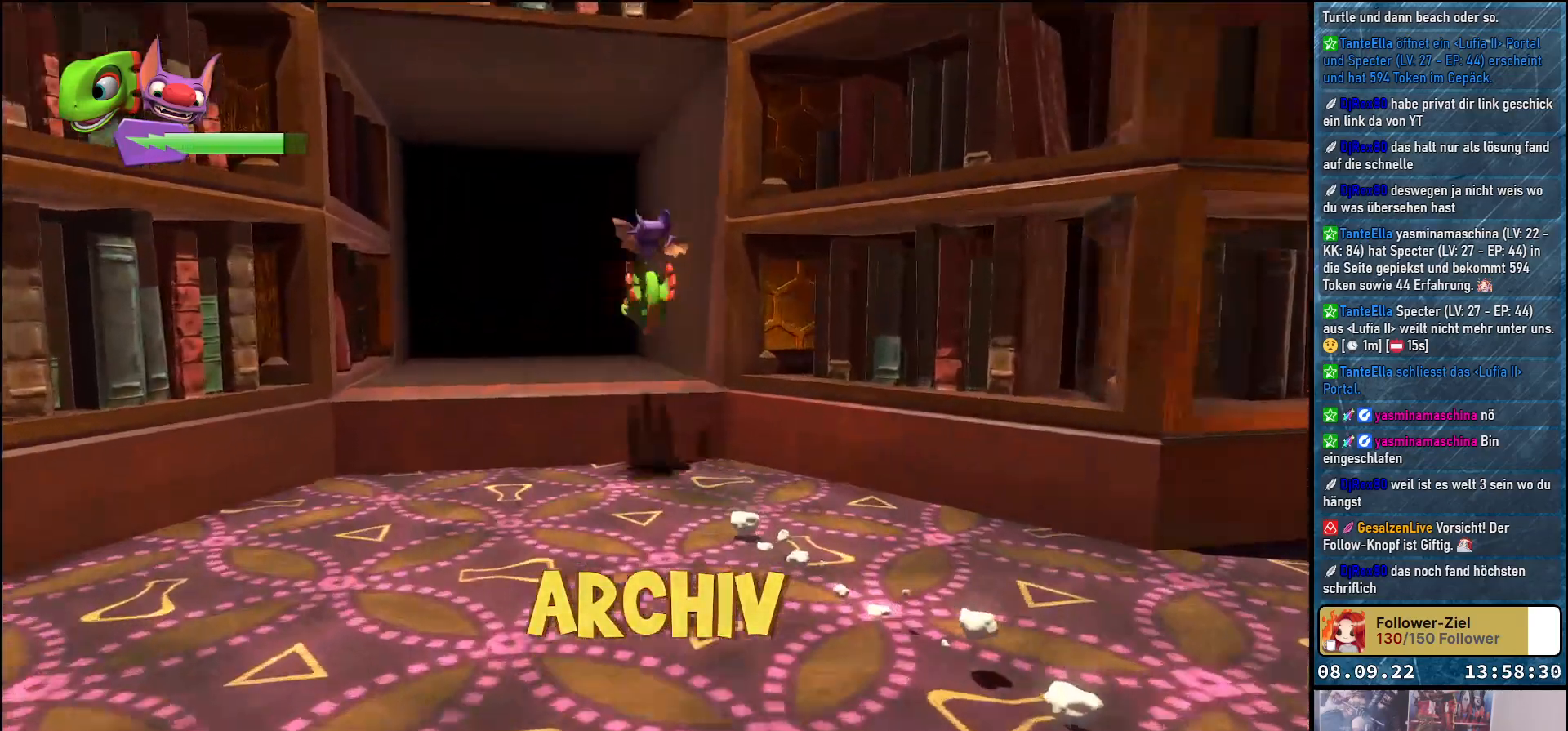
{"buttons": ["R2"], "left_stick": "up", "right_stick": "center", "events": []}
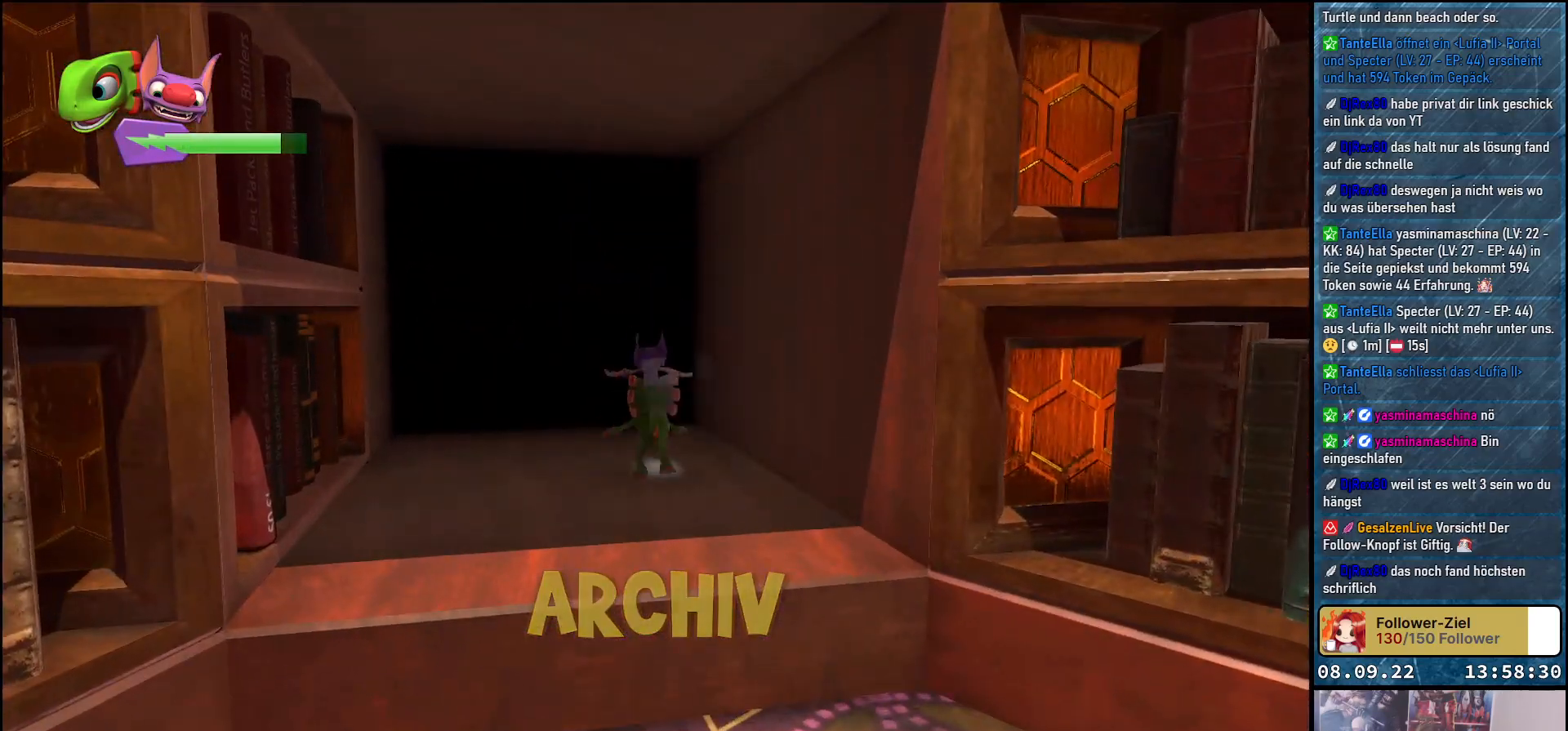
{"buttons": [], "left_stick": "center", "right_stick": "center", "events": [[183, "R2", "up"], [250, "left_stick", "center"]]}
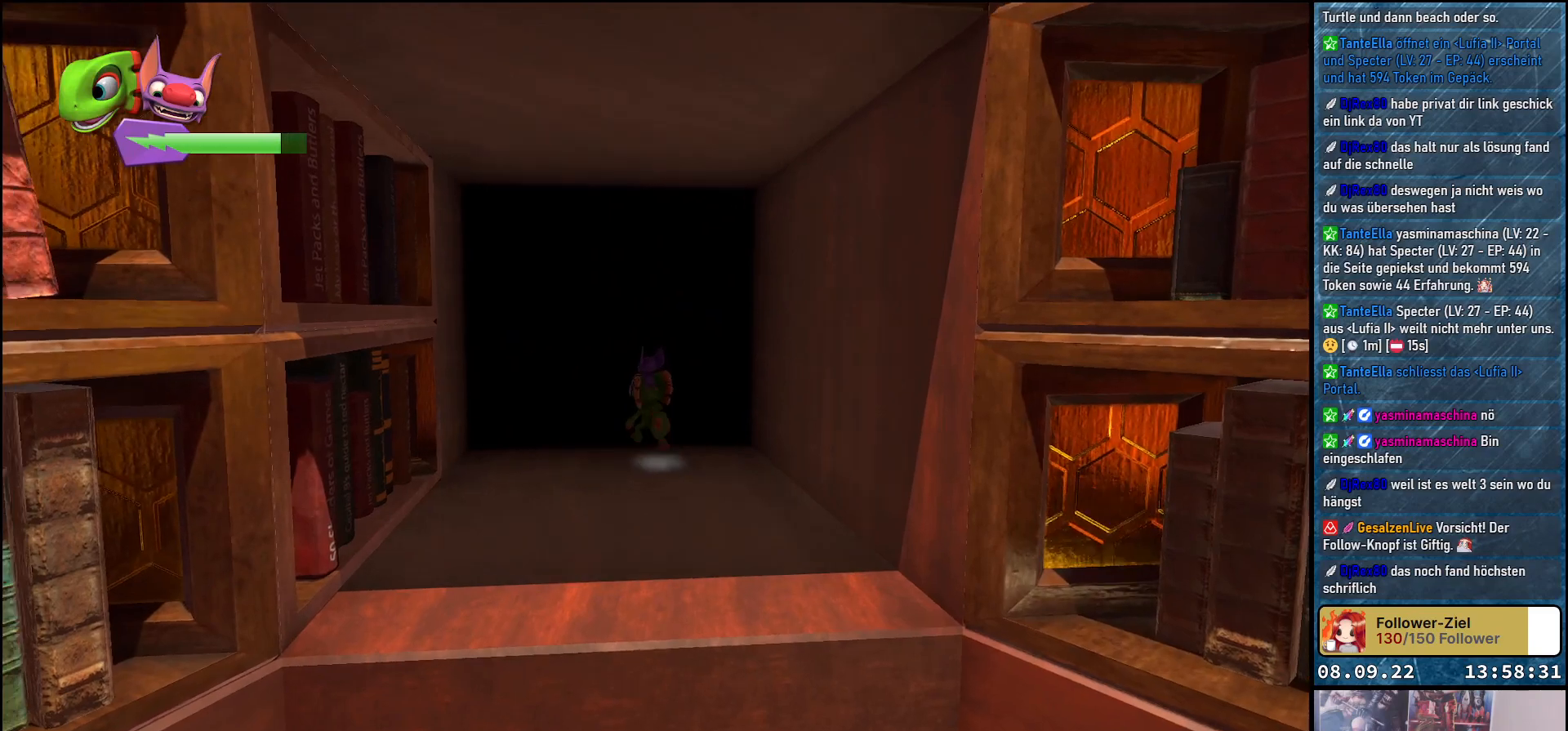
{"buttons": [], "left_stick": "center", "right_stick": "center", "events": []}
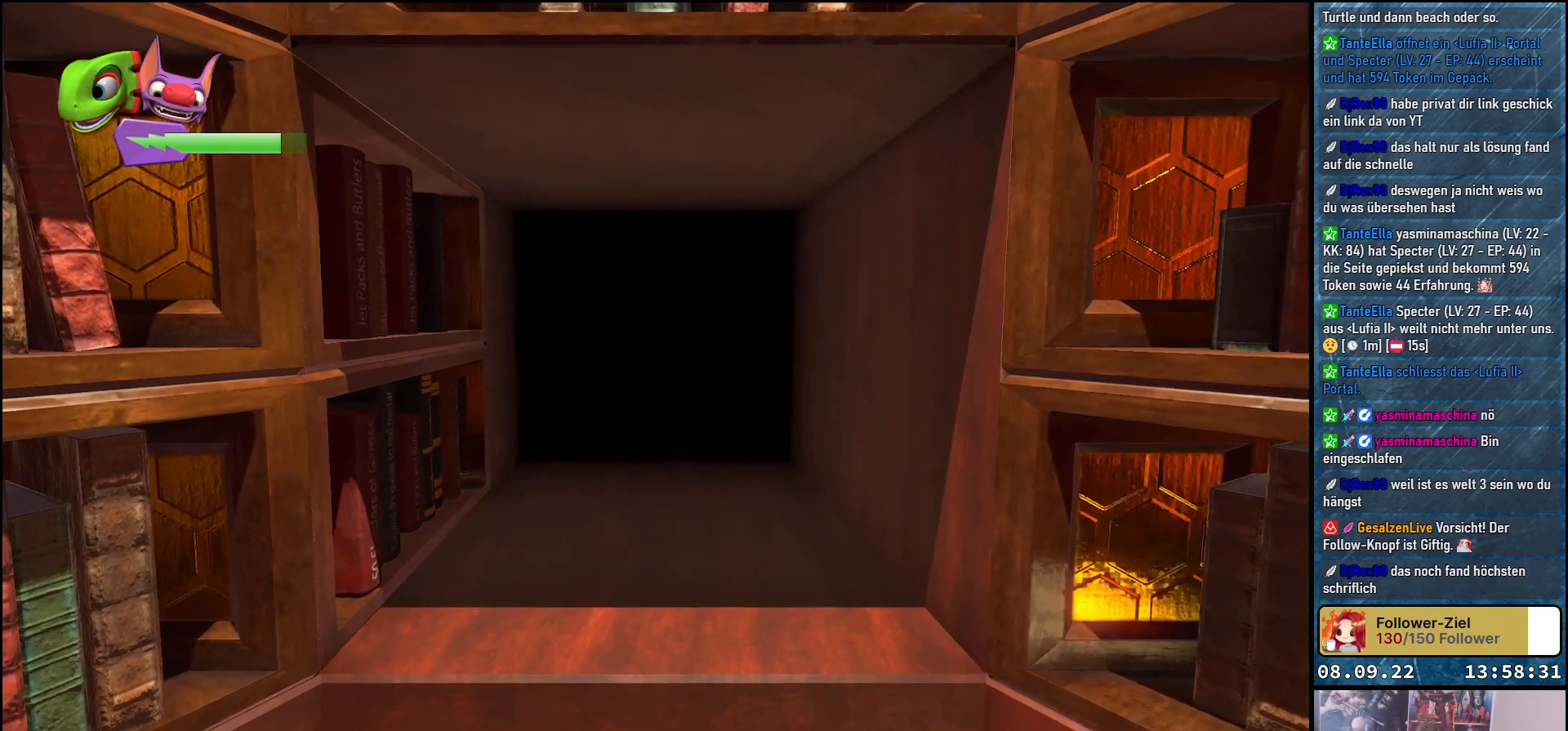
{"buttons": [], "left_stick": "center", "right_stick": "center", "events": []}
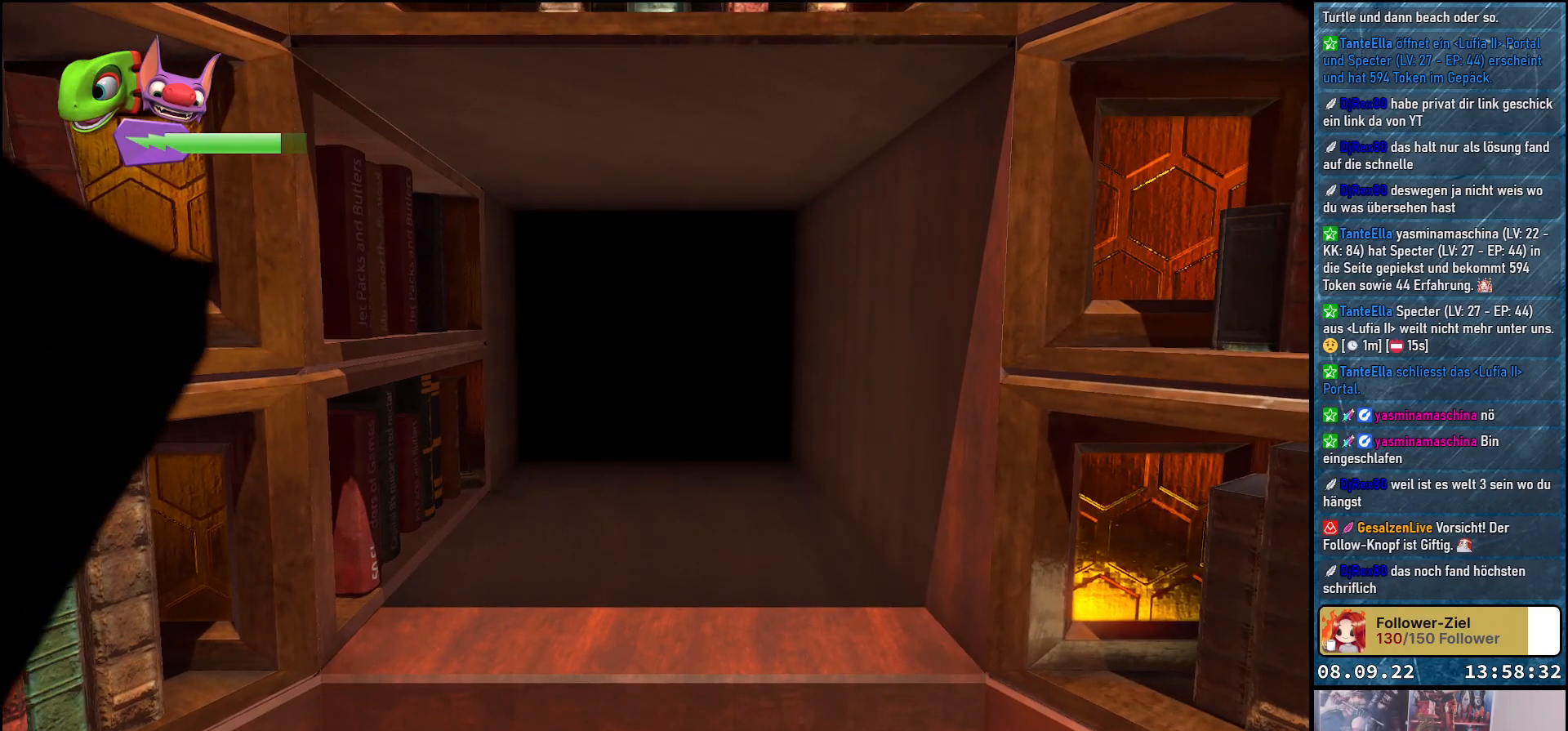
{"buttons": [], "left_stick": "center", "right_stick": "center", "events": []}
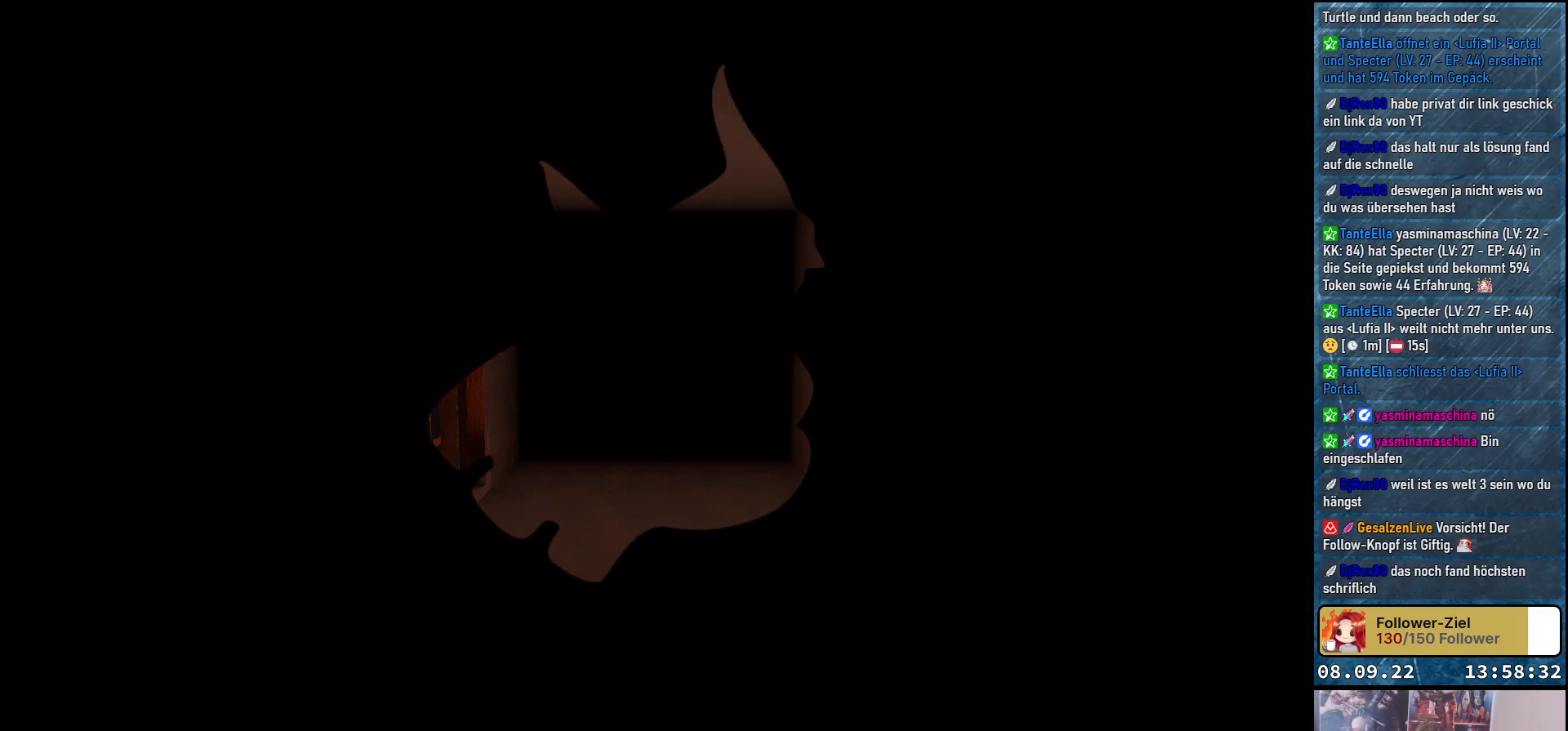
{"buttons": [], "left_stick": "center", "right_stick": "center", "events": []}
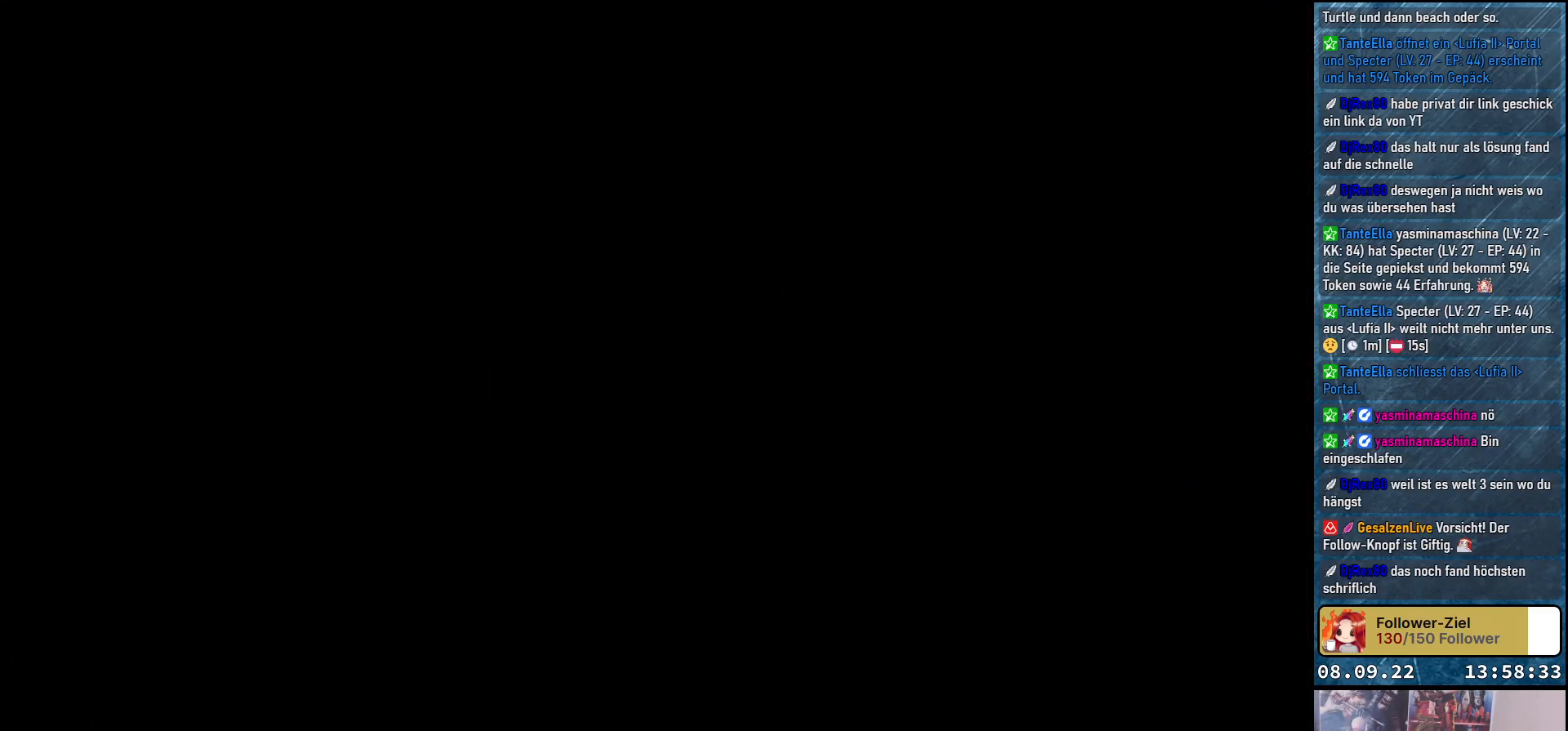
{"buttons": [], "left_stick": "center", "right_stick": "center", "events": []}
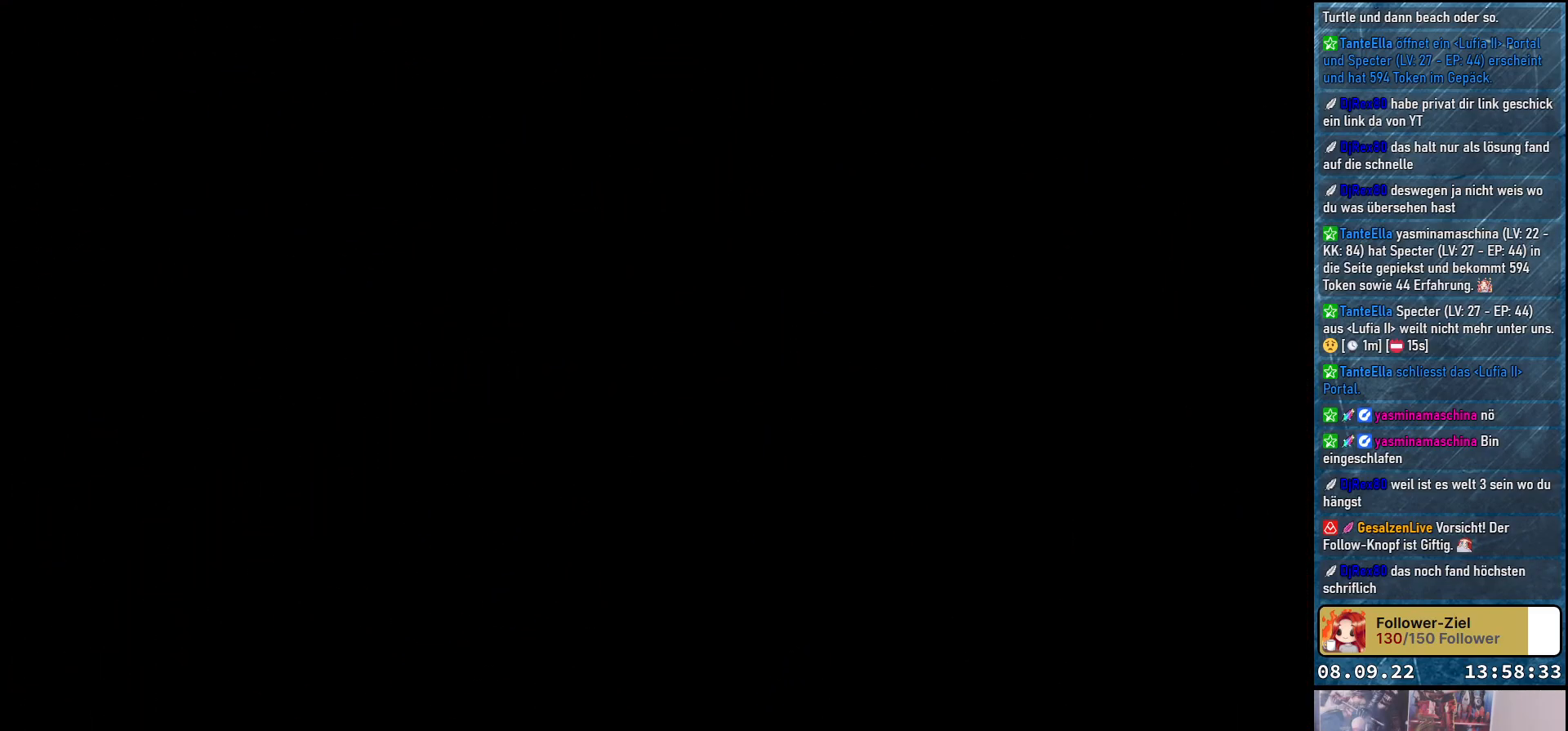
{"buttons": [], "left_stick": "center", "right_stick": "center", "events": []}
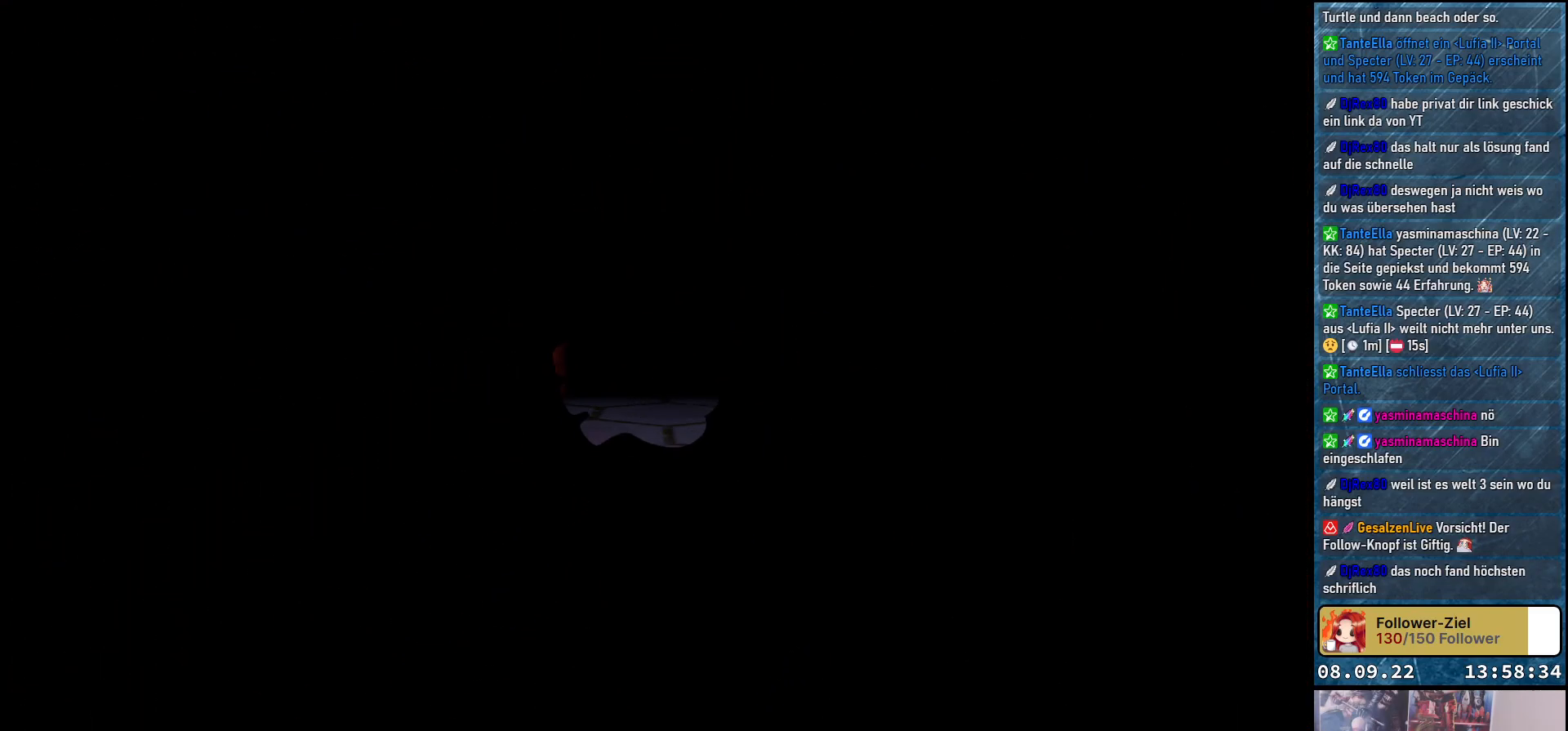
{"buttons": [], "left_stick": "center", "right_stick": "center", "events": []}
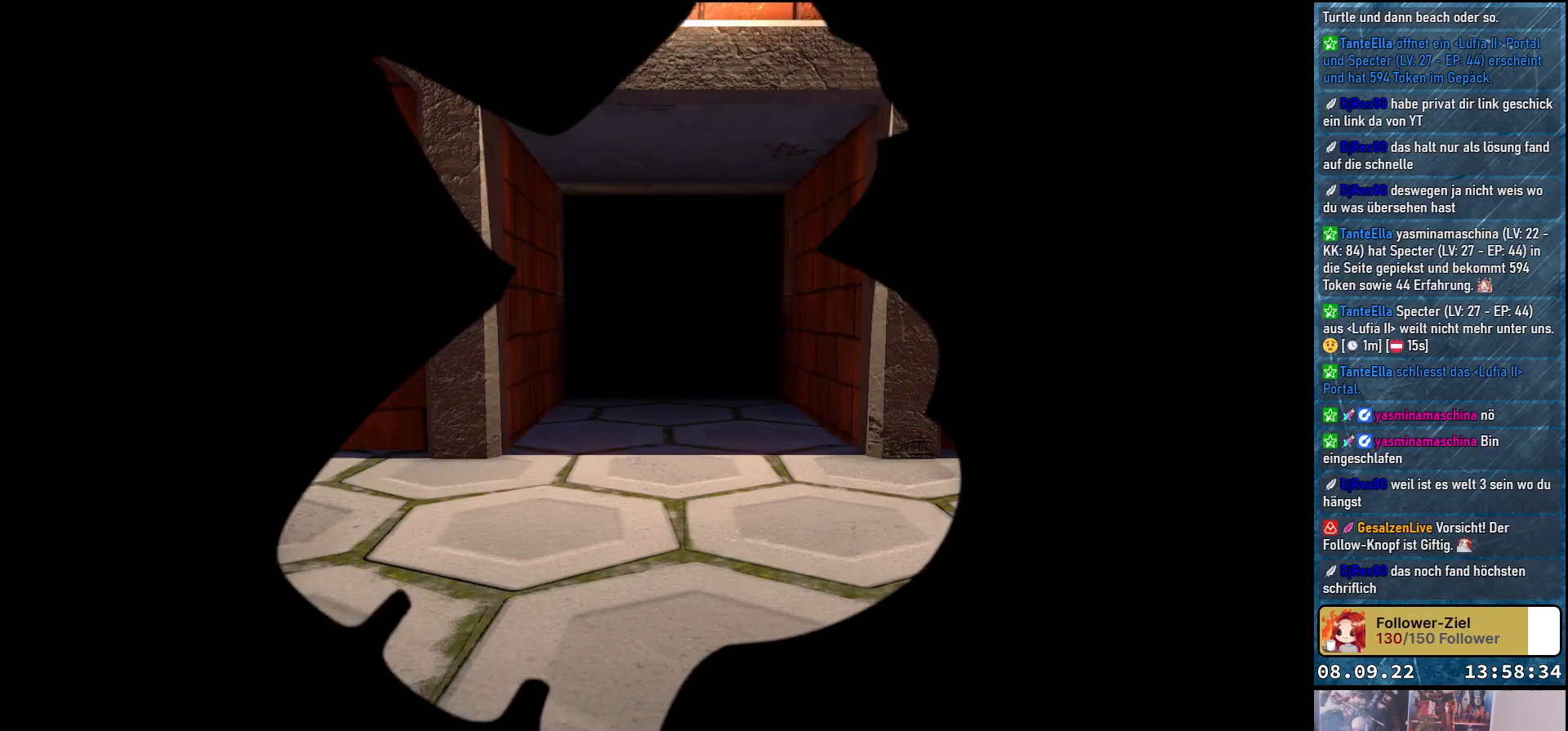
{"buttons": [], "left_stick": "center", "right_stick": "center", "events": []}
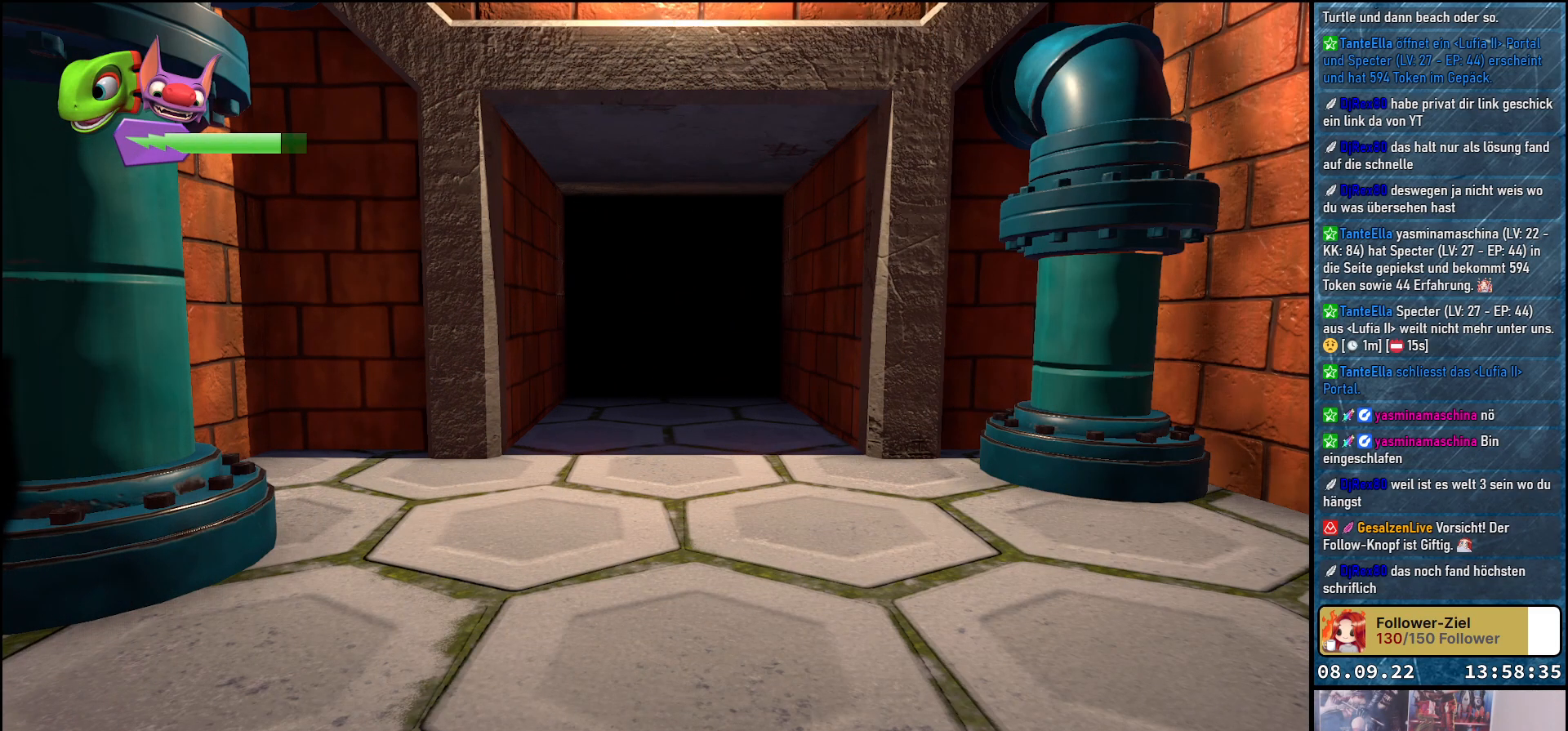
{"buttons": [], "left_stick": "center", "right_stick": "right", "events": [[233, "right_stick", "right"]]}
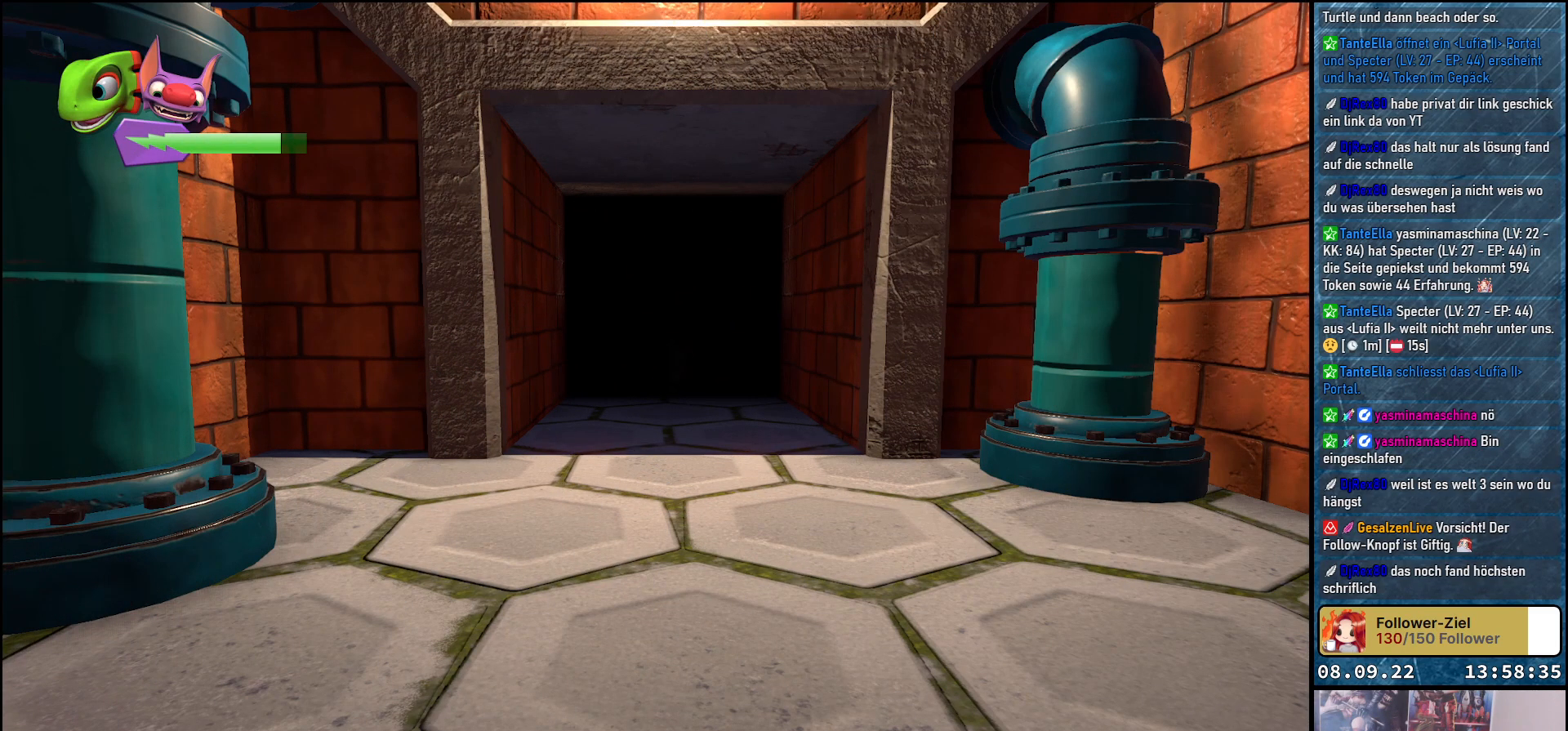
{"buttons": [], "left_stick": "center", "right_stick": "right", "events": [[150, "right_stick", "center"], [300, "right_stick", "right"]]}